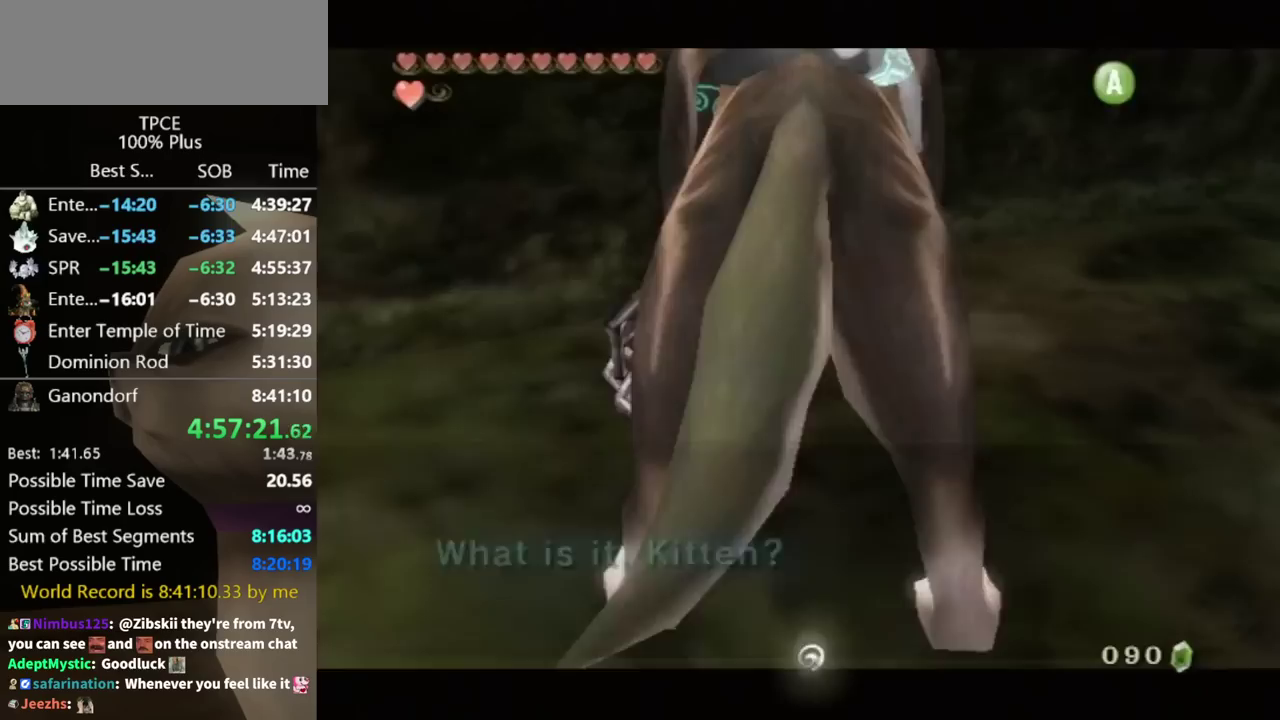
Gameplay with a controller (Nintendo layout); each line is a JSON object with the inputs held at the frame after it. "events" lists button and stick changes between this image and that frame as [ms after this image, input, new state], when the widget could be followed in between. Not read: L3 R3.
{"buttons": [], "left_stick": "up-right", "right_stick": "center", "events": [[467, "left_stick", "up-right"]]}
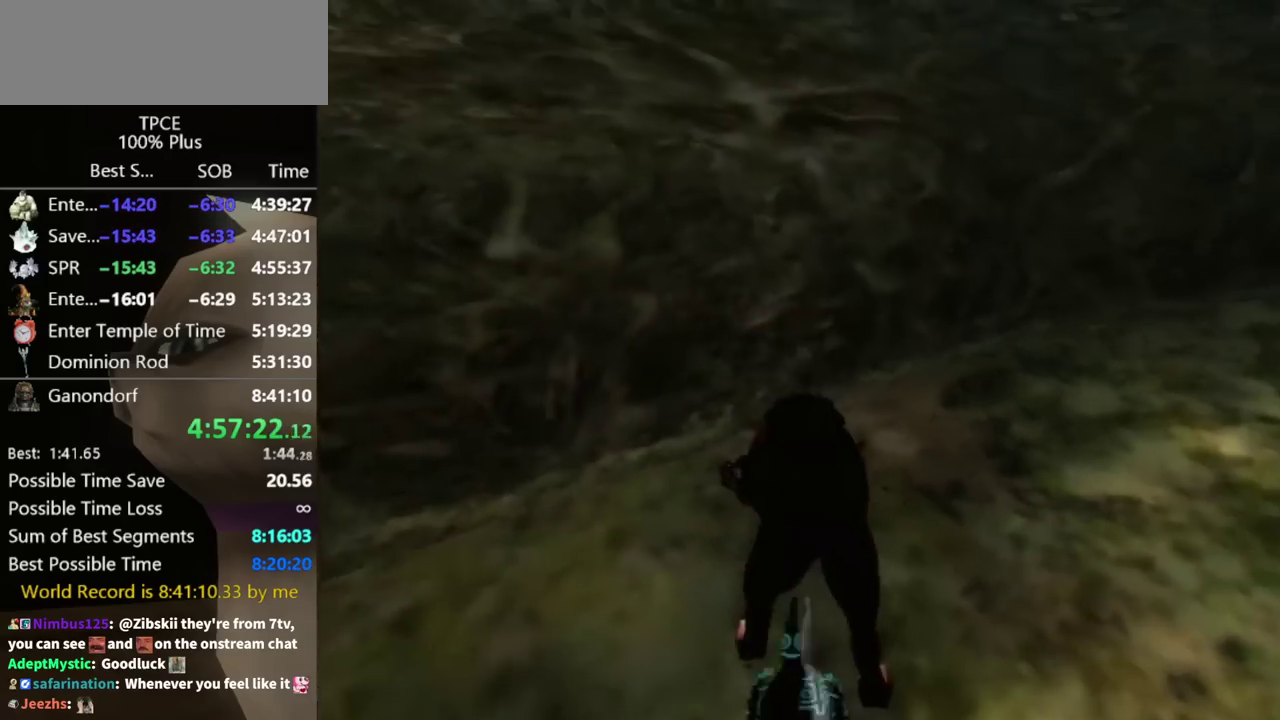
{"buttons": [], "left_stick": "up", "right_stick": "center", "events": [[67, "left_stick", "up"]]}
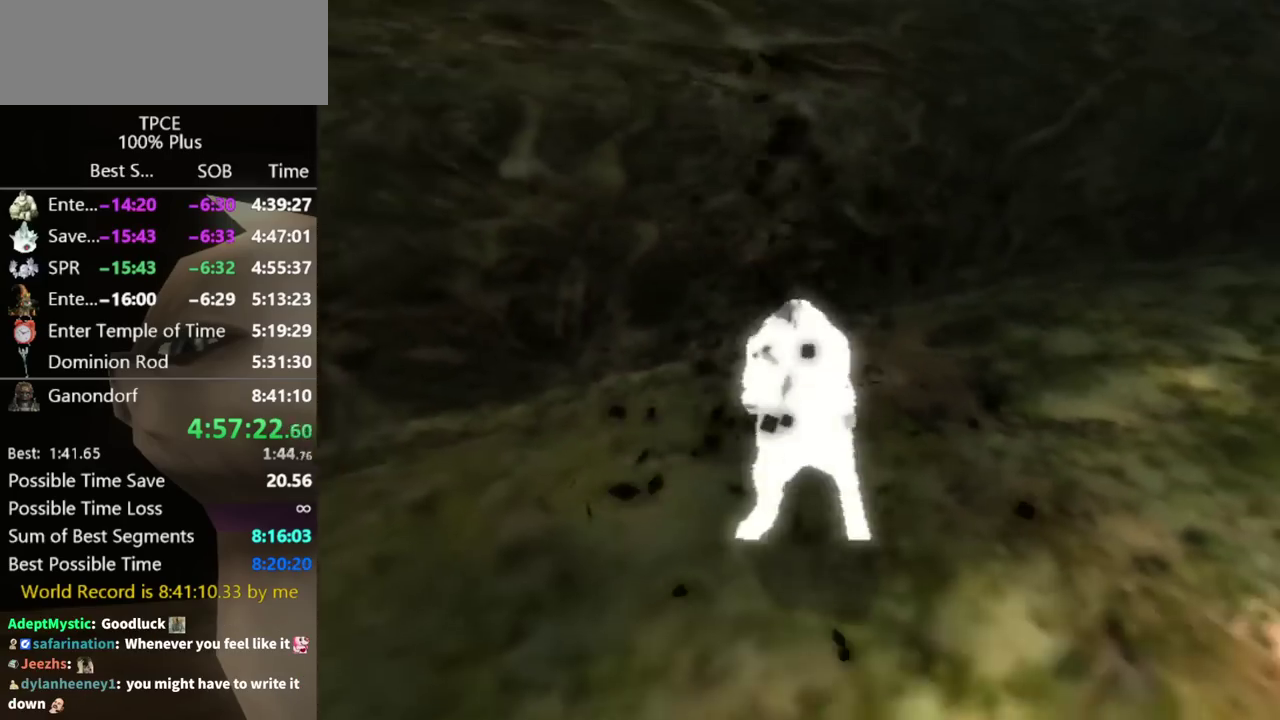
{"buttons": ["B"], "left_stick": "up", "right_stick": "center", "events": [[300, "B", "down"], [367, "B", "up"], [467, "B", "down"]]}
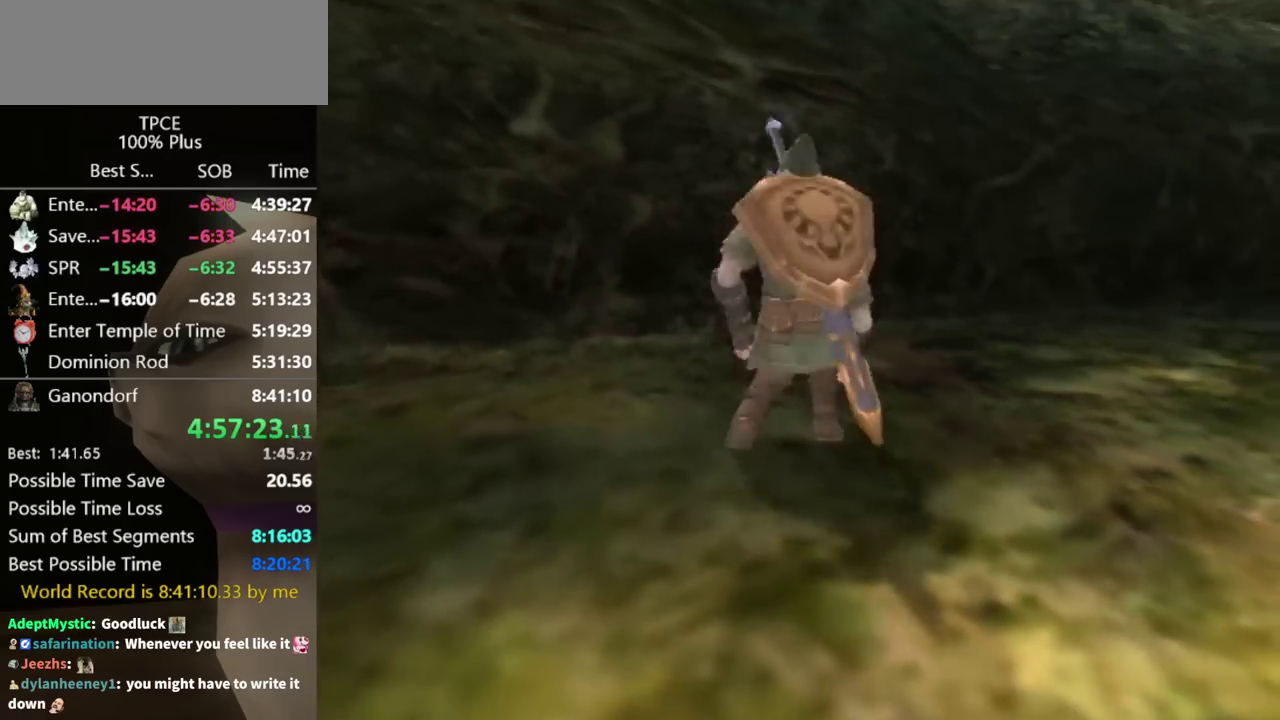
{"buttons": [], "left_stick": "up-right", "right_stick": "center", "events": [[33, "B", "up"], [133, "B", "down"], [300, "B", "up"], [367, "left_stick", "up-right"]]}
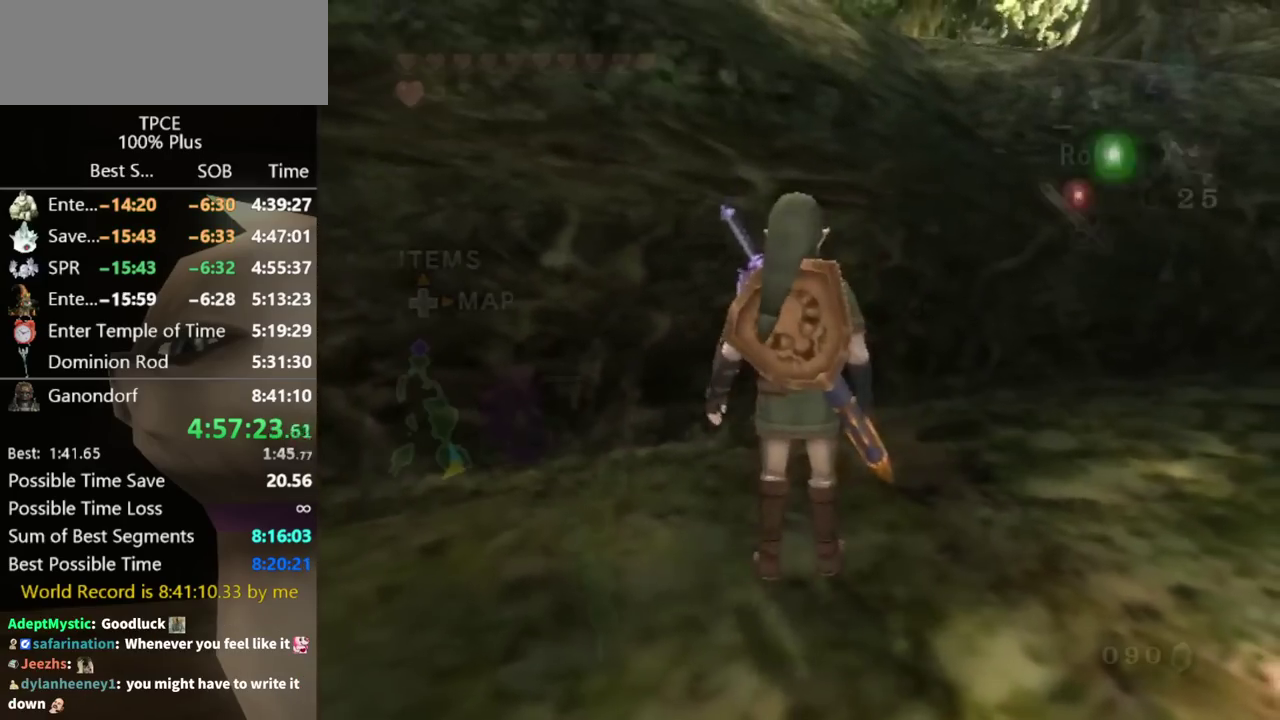
{"buttons": [], "left_stick": "center", "right_stick": "center", "events": [[33, "B", "down"], [100, "B", "up"], [200, "left_stick", "up"], [300, "left_stick", "center"], [400, "DPAD_UP", "down"], [467, "DPAD_UP", "up"]]}
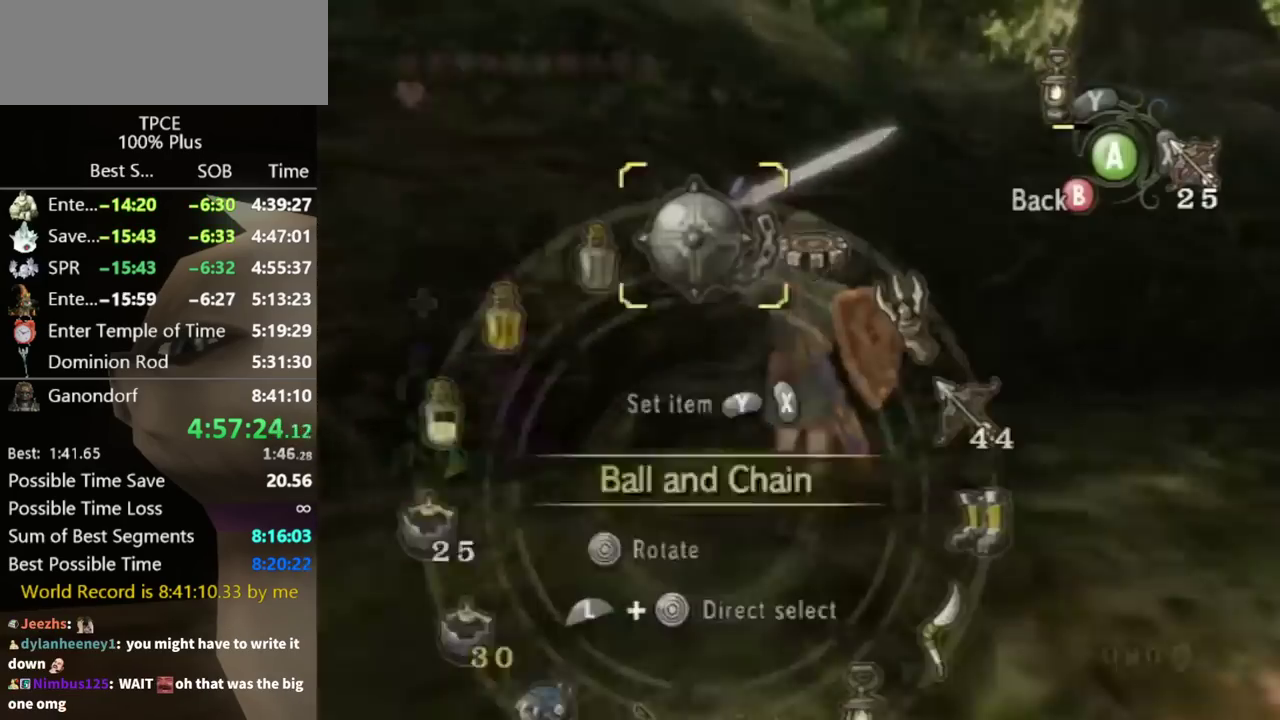
{"buttons": [], "left_stick": "center", "right_stick": "center", "events": [[133, "L1", "down"], [133, "left_stick", "right"], [267, "left_stick", "center"], [300, "L1", "up"], [300, "Y", "down"], [367, "Y", "up"], [433, "Y", "down"], [500, "Y", "up"]]}
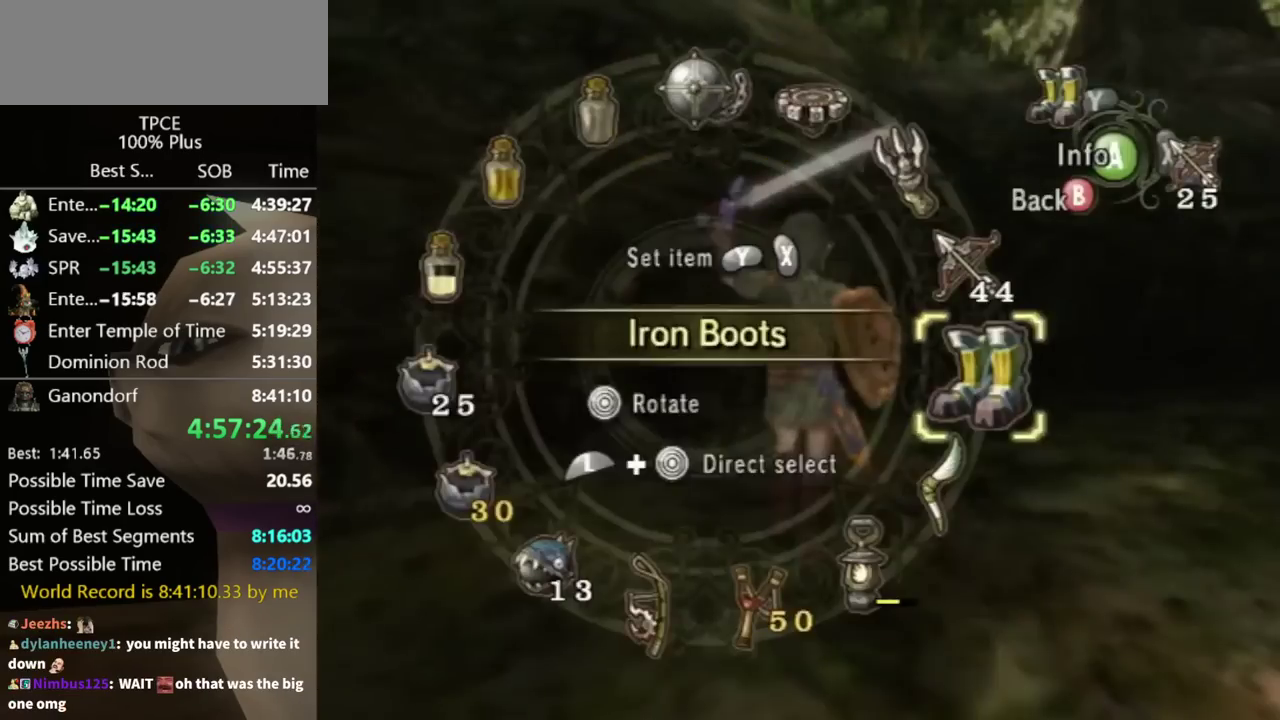
{"buttons": [], "left_stick": "up", "right_stick": "center", "events": [[67, "B", "down"], [133, "B", "up"], [167, "left_stick", "up"]]}
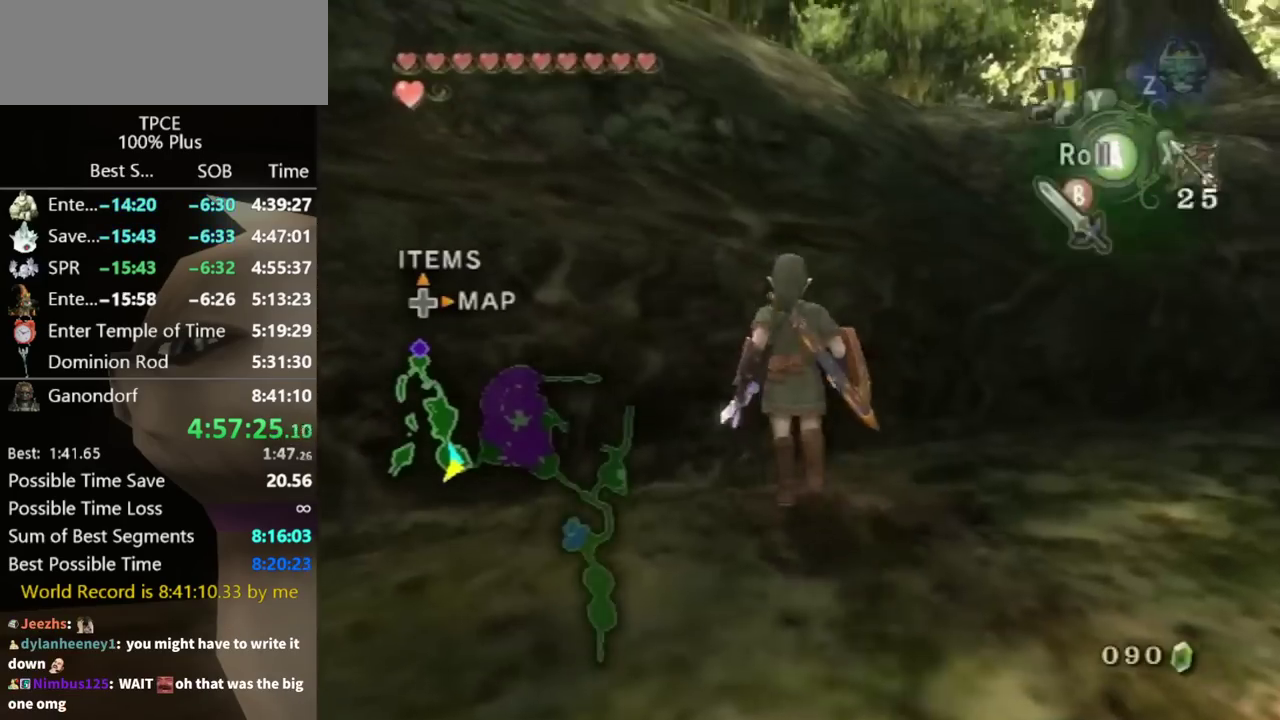
{"buttons": [], "left_stick": "center", "right_stick": "center", "events": [[67, "Y", "down"], [233, "Y", "up"], [333, "left_stick", "center"]]}
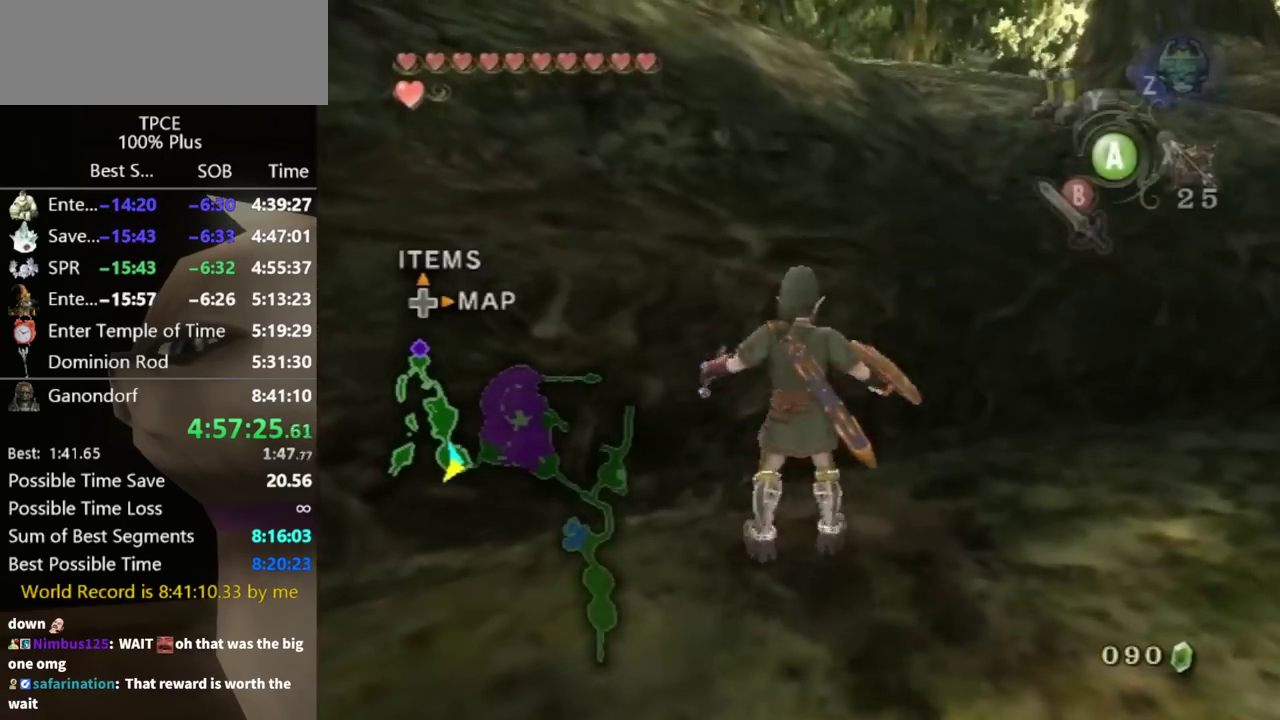
{"buttons": [], "left_stick": "up", "right_stick": "center", "events": [[33, "left_stick", "up"], [100, "left_stick", "up-right"], [200, "left_stick", "up"]]}
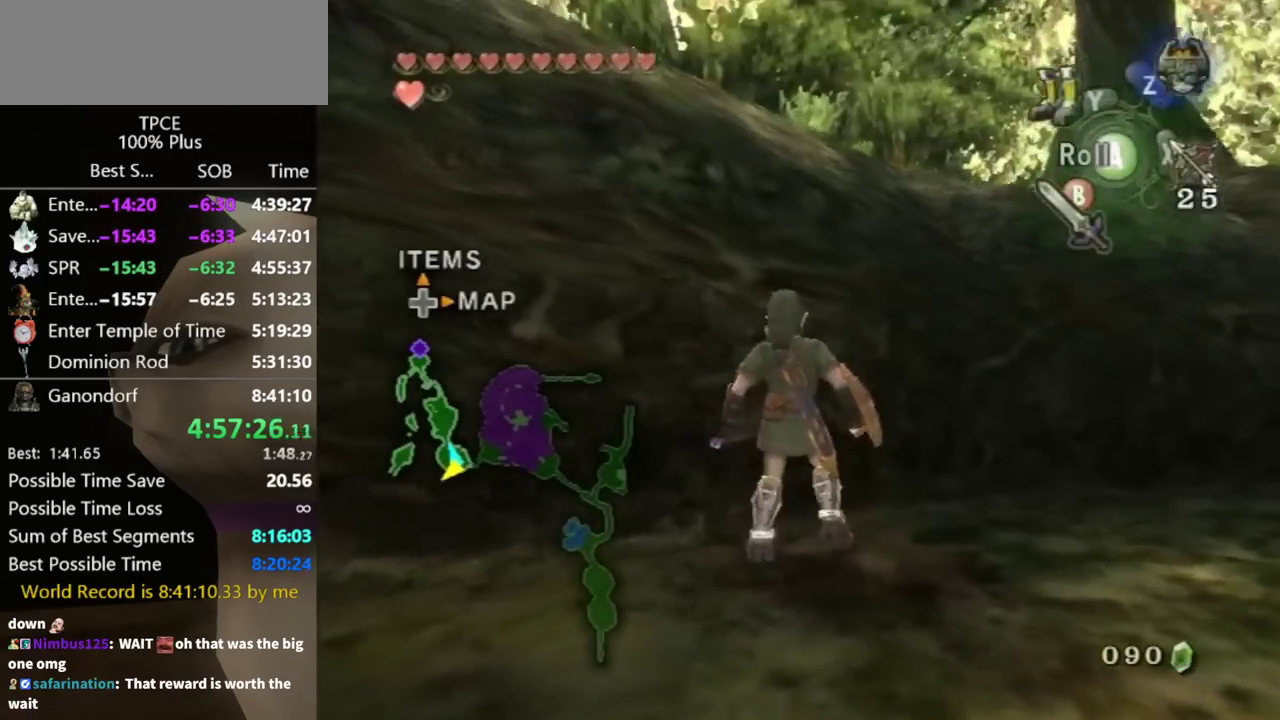
{"buttons": ["A", "L1"], "left_stick": "center", "right_stick": "center", "events": [[400, "L1", "down"], [467, "A", "down"], [467, "left_stick", "center"]]}
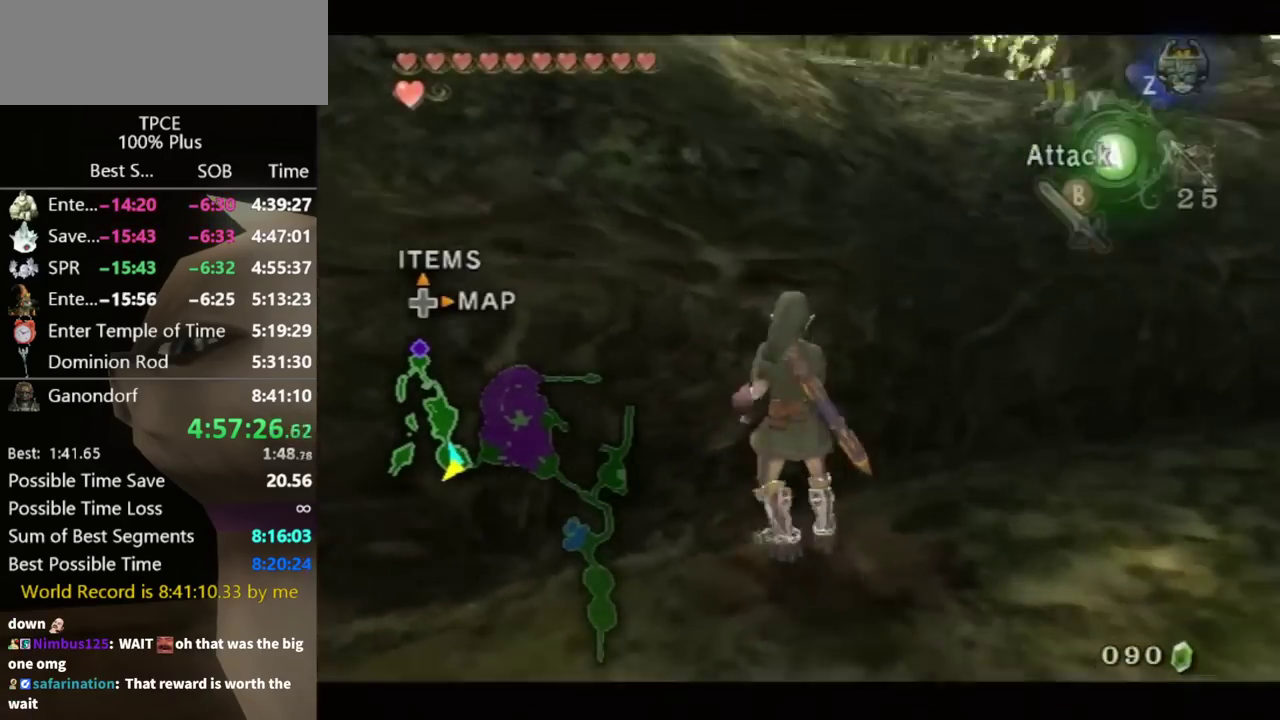
{"buttons": ["A", "L1"], "left_stick": "center", "right_stick": "center", "events": []}
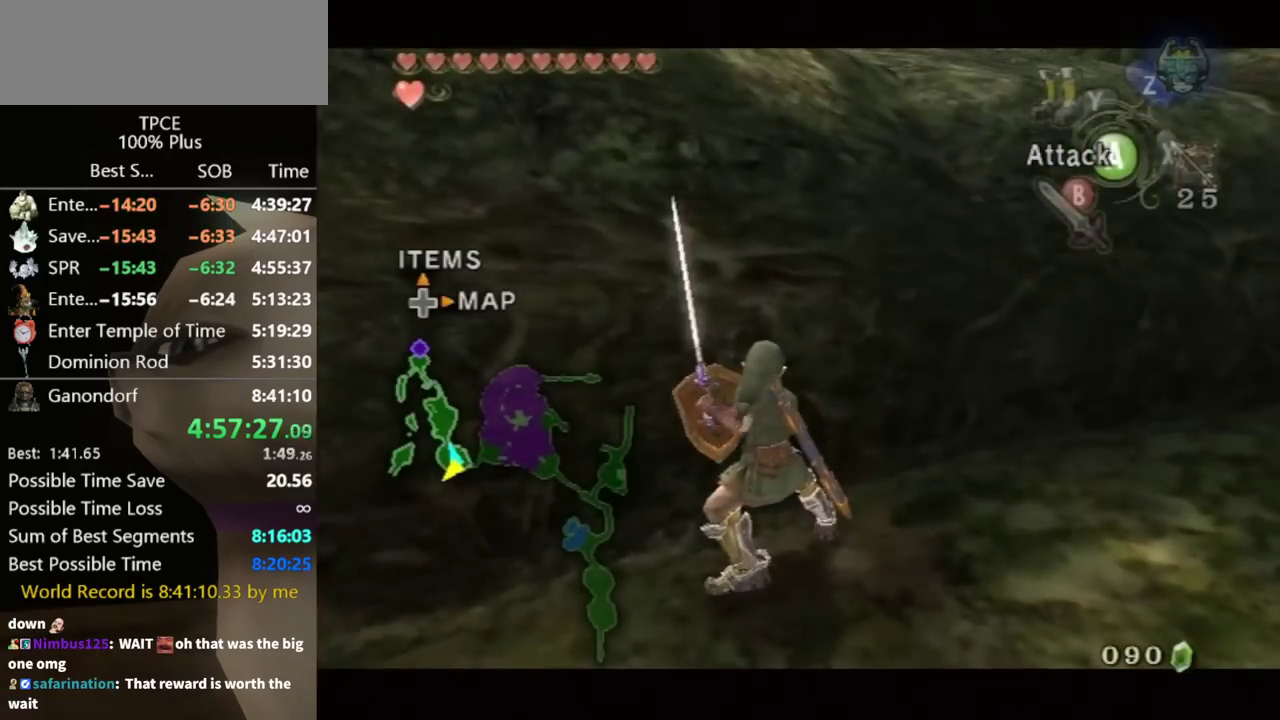
{"buttons": ["A", "L1"], "left_stick": "center", "right_stick": "center", "events": []}
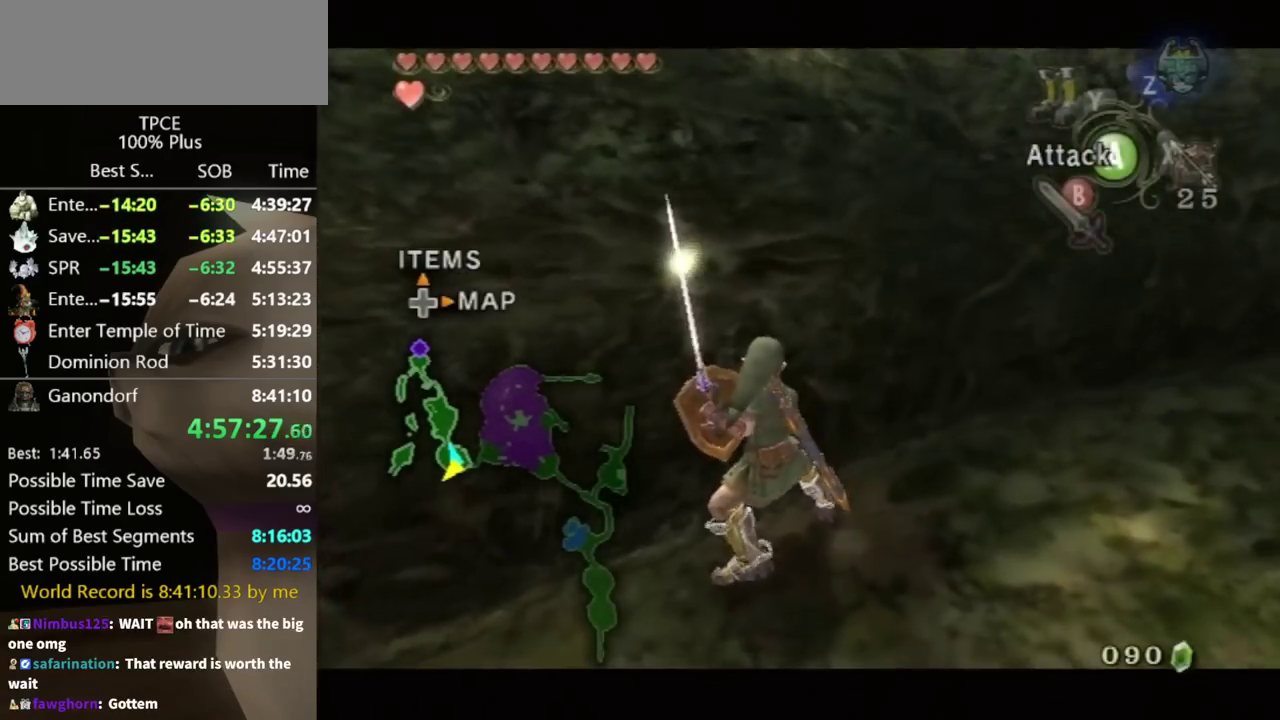
{"buttons": ["L1"], "left_stick": "center", "right_stick": "center", "events": [[333, "A", "up"]]}
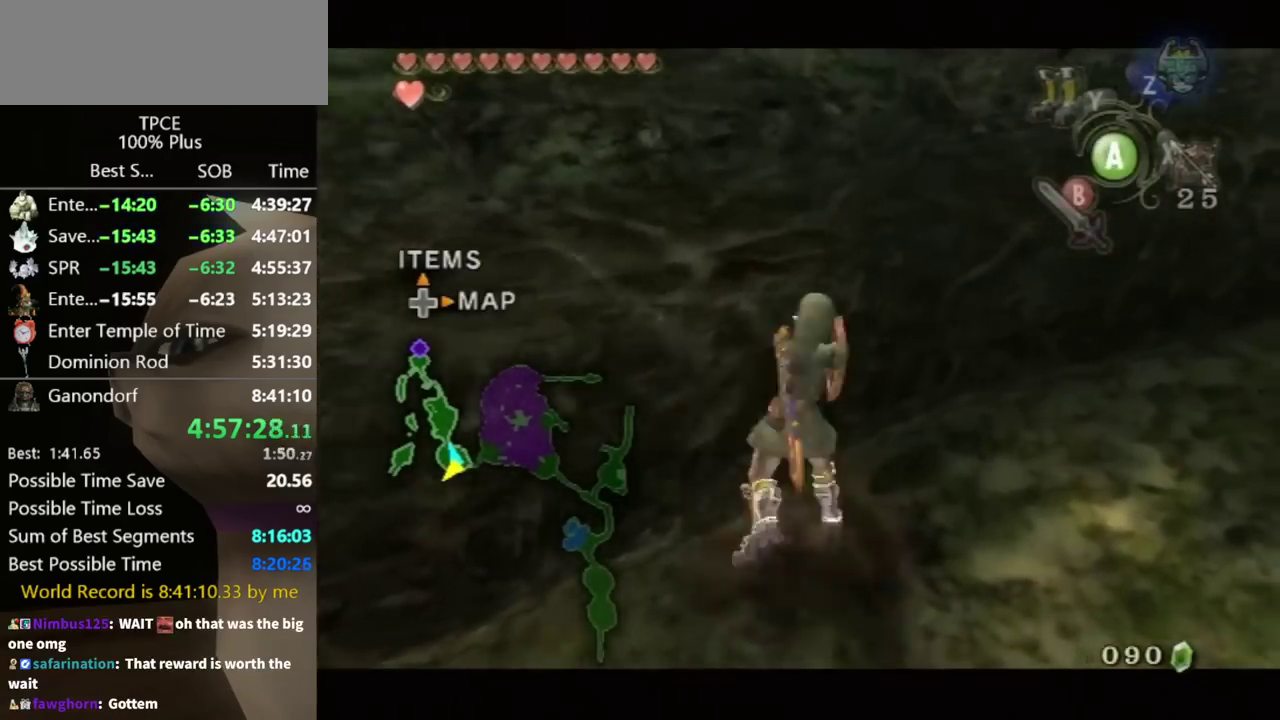
{"buttons": [], "left_stick": "center", "right_stick": "center", "events": [[33, "DPAD_UP", "down"], [100, "DPAD_UP", "up"], [167, "L1", "up"]]}
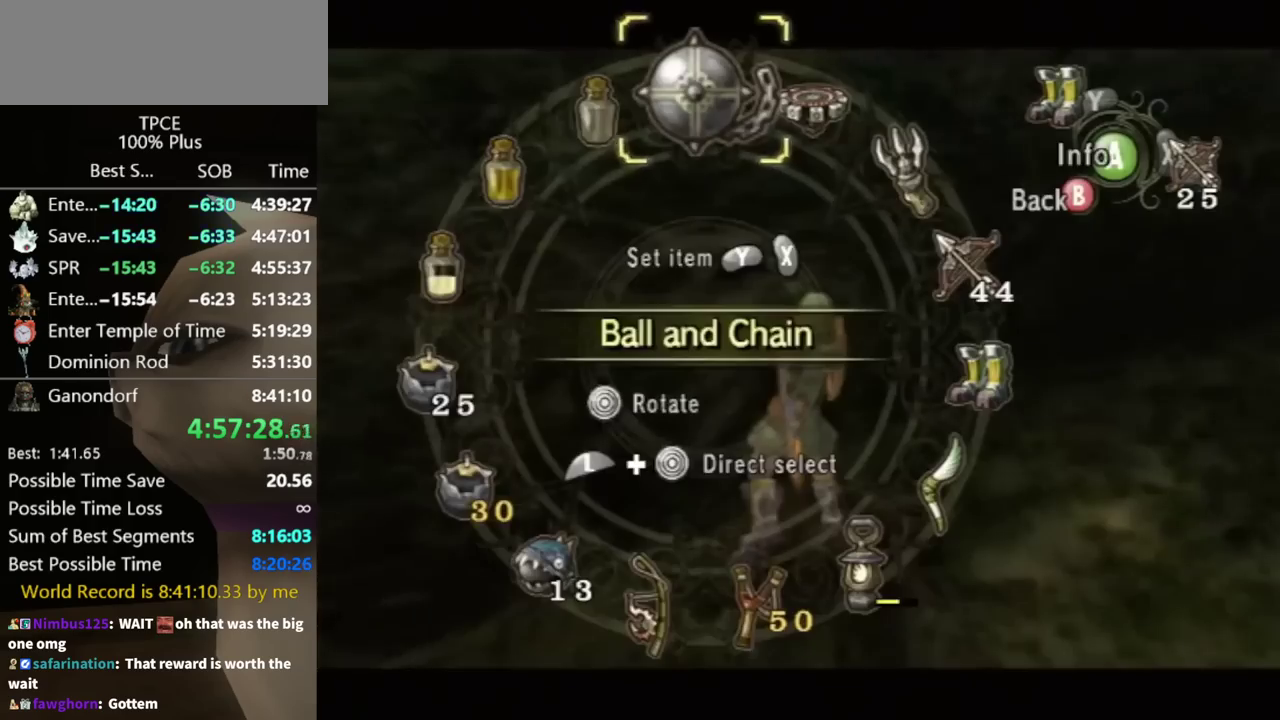
{"buttons": ["L1"], "left_stick": "center", "right_stick": "center", "events": [[33, "DPAD_UP", "down"], [100, "DPAD_UP", "up"], [333, "L1", "down"]]}
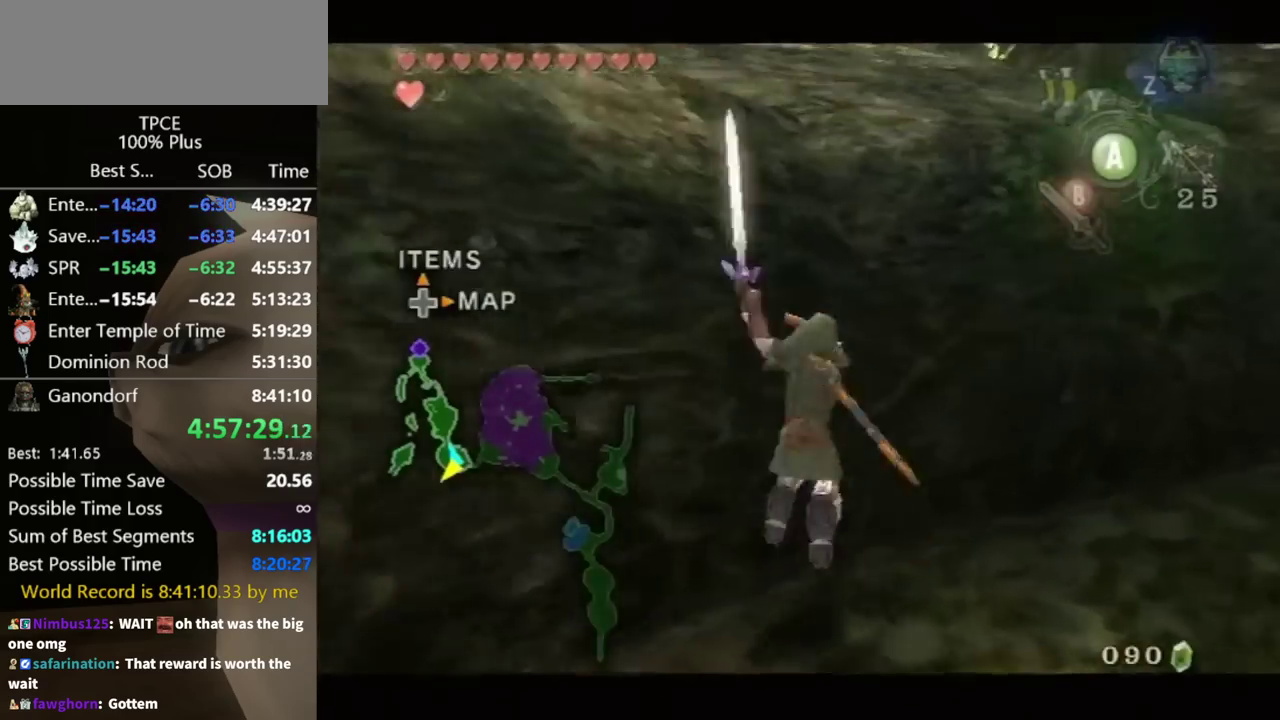
{"buttons": ["L1"], "left_stick": "left", "right_stick": "center", "events": [[100, "left_stick", "left"], [300, "A", "down"], [367, "A", "up"], [433, "A", "down"], [500, "A", "up"]]}